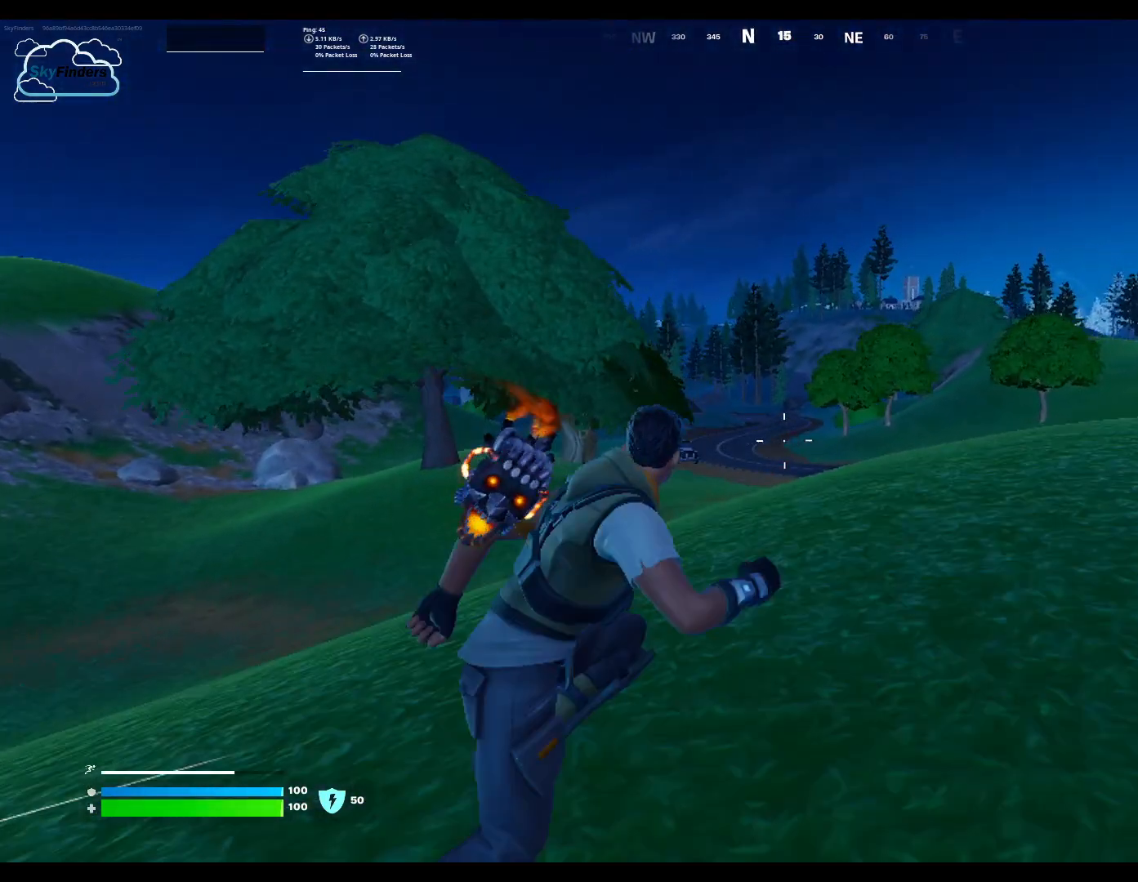
Gameplay with keyboard and mouse; each line is a JSON object with the keys and mouse buttons held at the frame after it. "events" lists presses ("down") and releases ("up") of "1", "2", "3", "4", "5", "a", "alt", "b", "c", "ctrl", "d", "e", "f", "g", "q", "r", "s", "shift", "space", "t", "tab", "tilde", "v", "w", "x", "z", "mouse_left", "mouse_wheel", "mouse_right", "mouse_mb4" and "mouse_mb5" between this image and that frame as [ms after this image, input, new state], when the widget could be followed in between. "mouse_left", "mouse_wheel", "mouse_right", "mouse_mb4", "mouse_mb5" = the "left", "wheel", "right", "mb4", "mb5" buttons of the "mouse" list. No other keys are recorded. "wheel" means that the mouse wheel is clicked or scrolled. Not read: mouse_move.
{"keys": ["w"], "mouse": [], "events": [[500, "d", "up"]]}
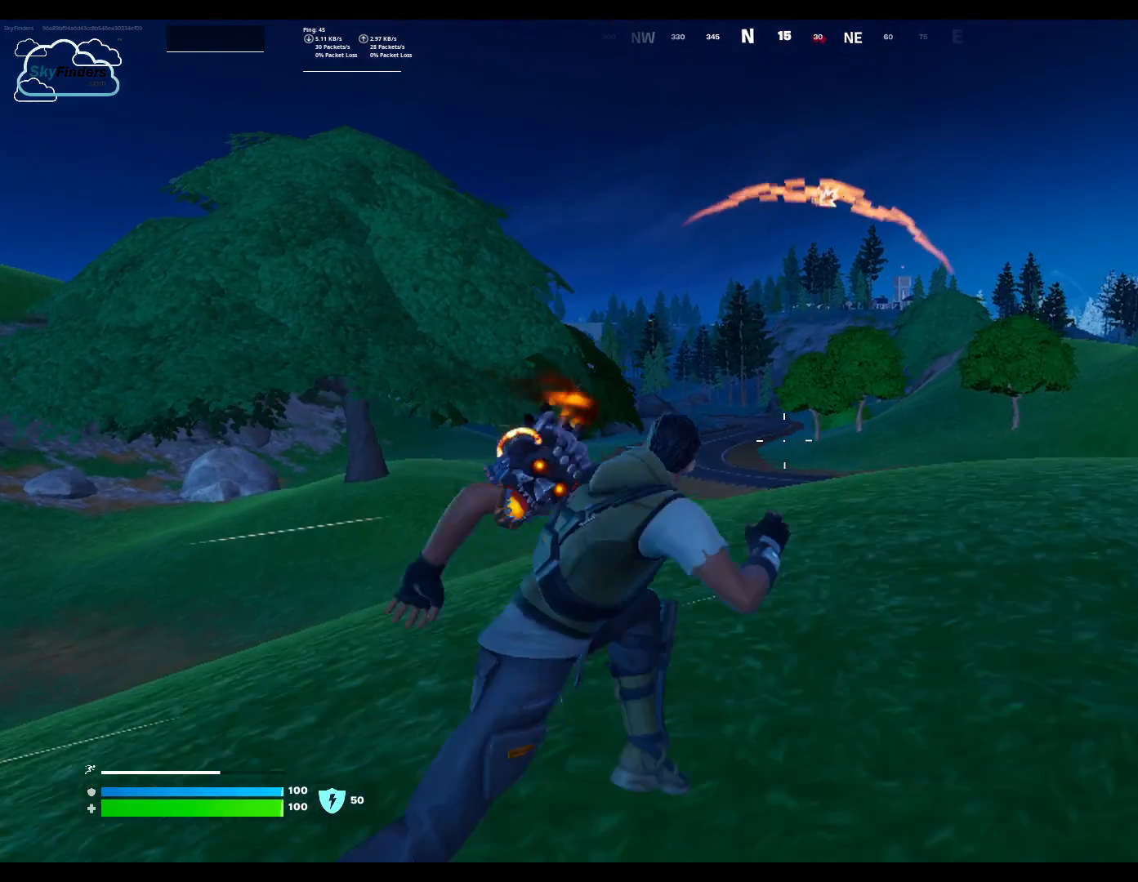
{"keys": ["w"], "mouse": [], "events": []}
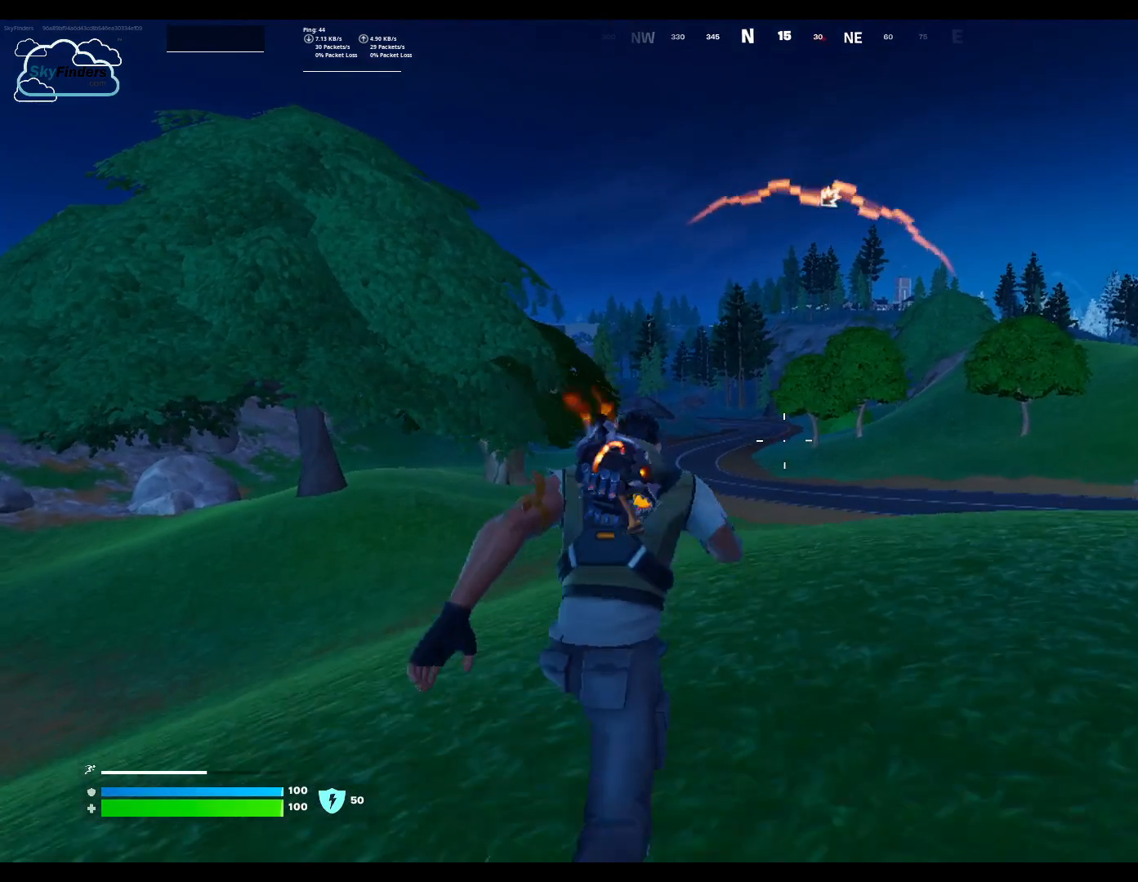
{"keys": ["w"], "mouse": [], "events": []}
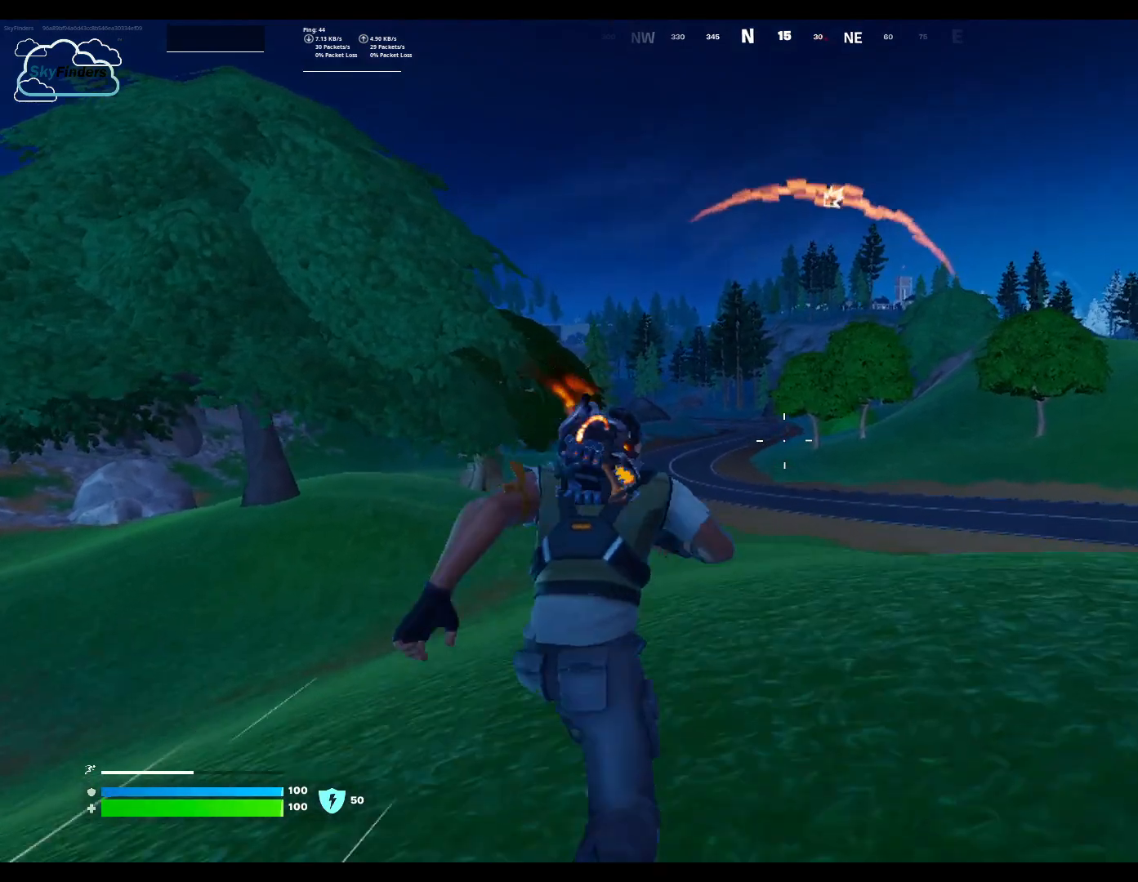
{"keys": ["d", "w"], "mouse": [], "events": [[267, "d", "down"]]}
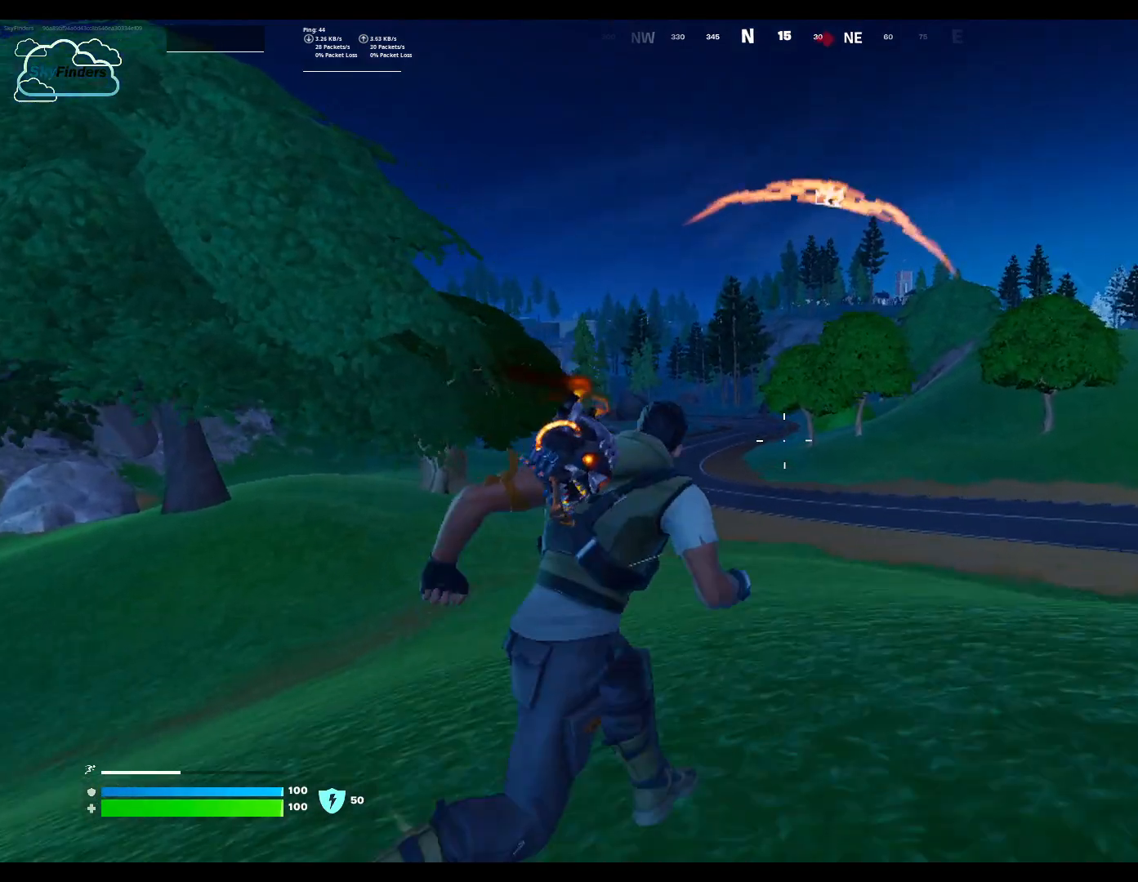
{"keys": ["w"], "mouse": [], "events": [[233, "d", "up"]]}
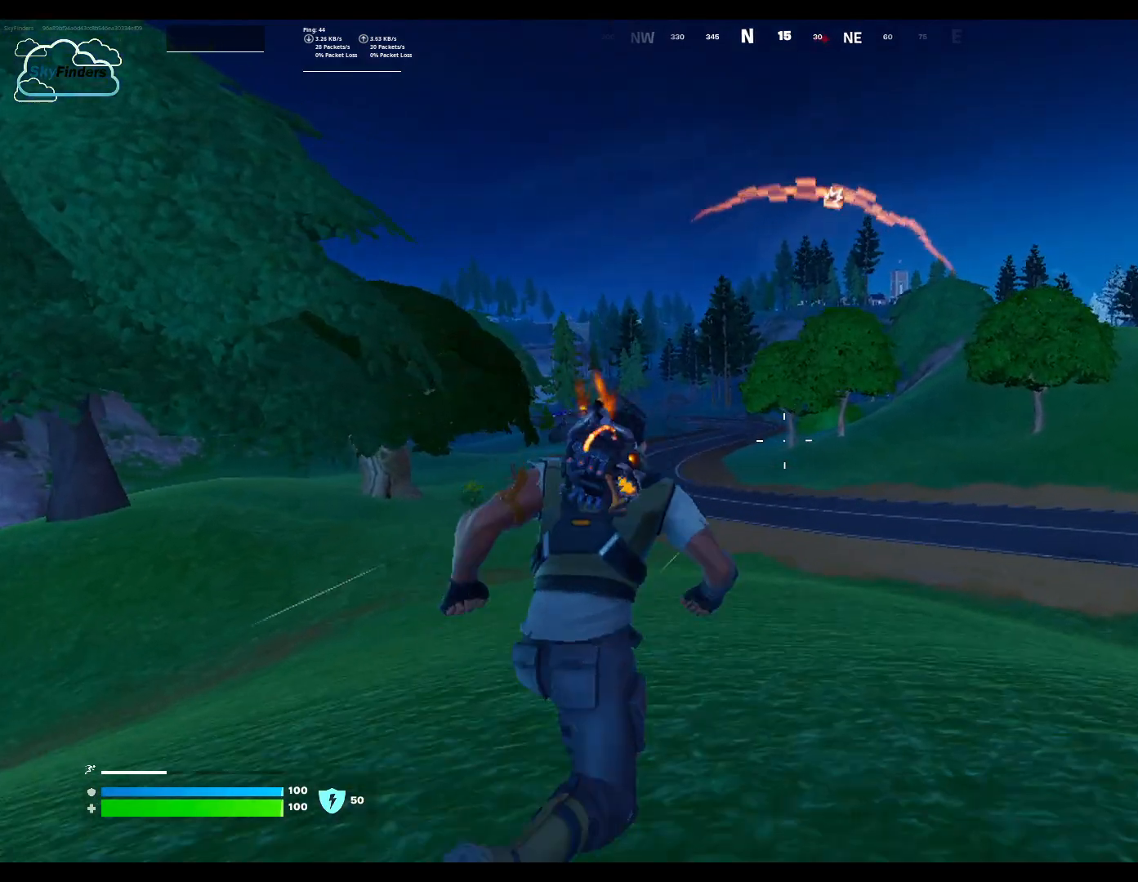
{"keys": ["w"], "mouse": [], "events": []}
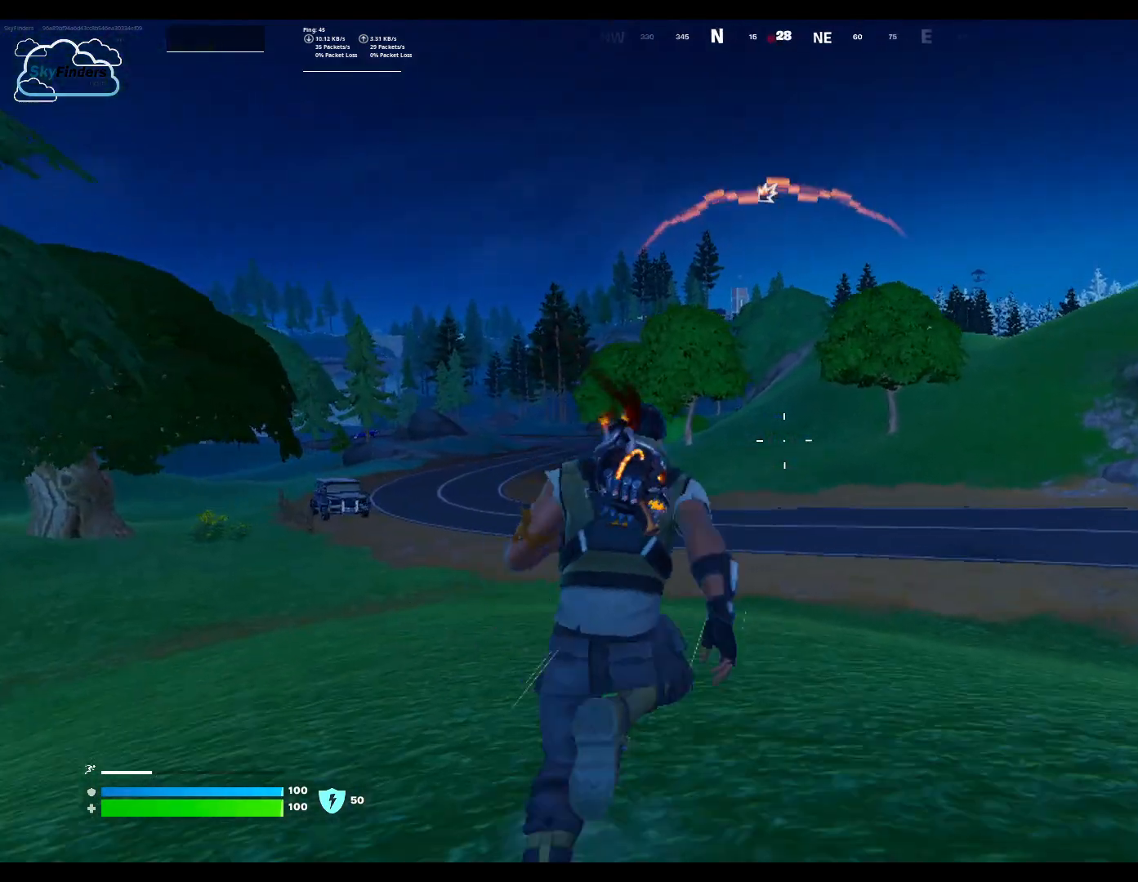
{"keys": ["w"], "mouse": [], "events": []}
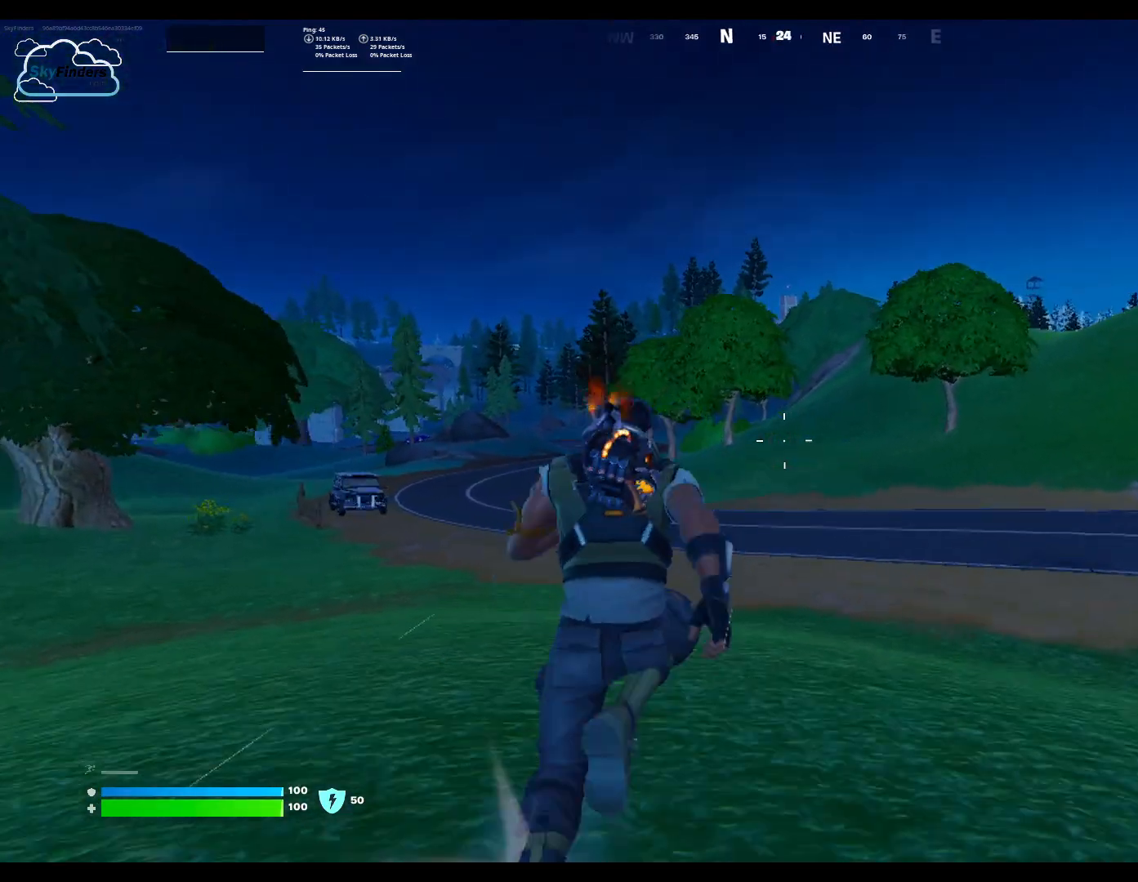
{"keys": ["w"], "mouse": [], "events": []}
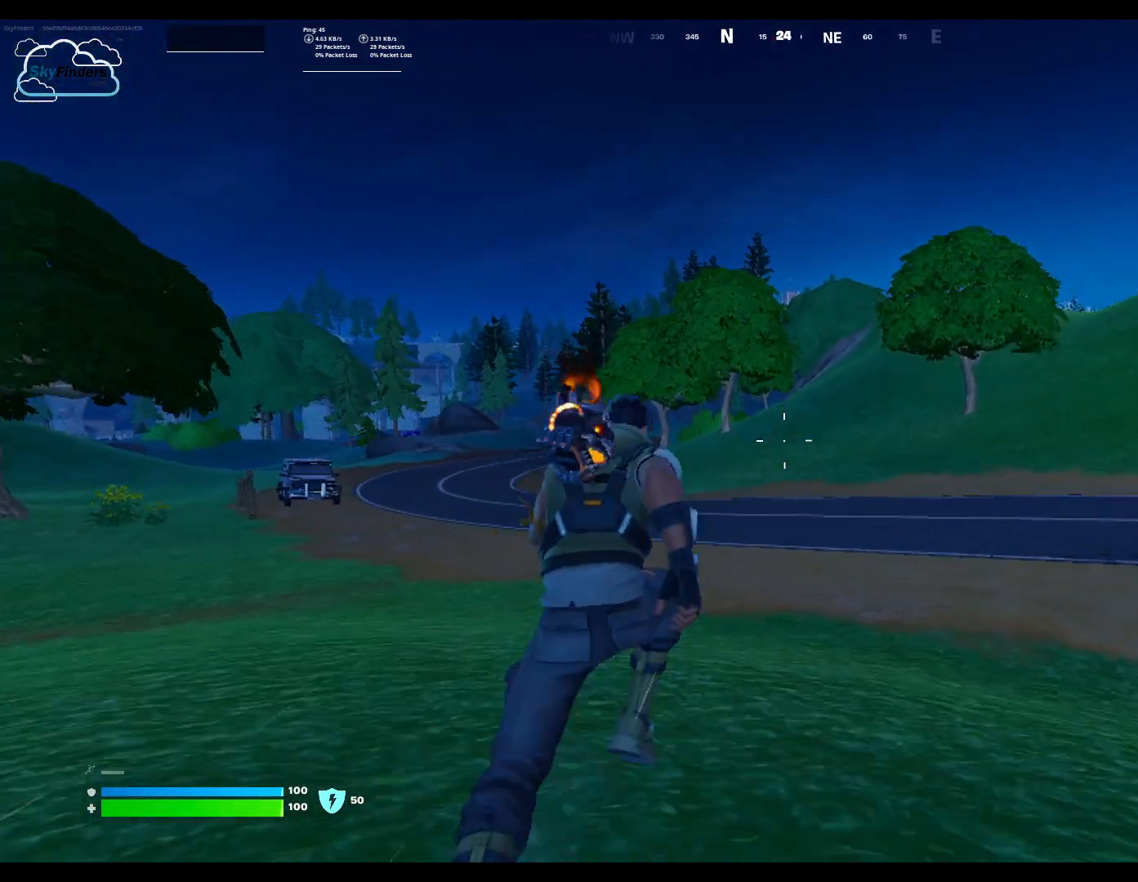
{"keys": ["w"], "mouse": [], "events": []}
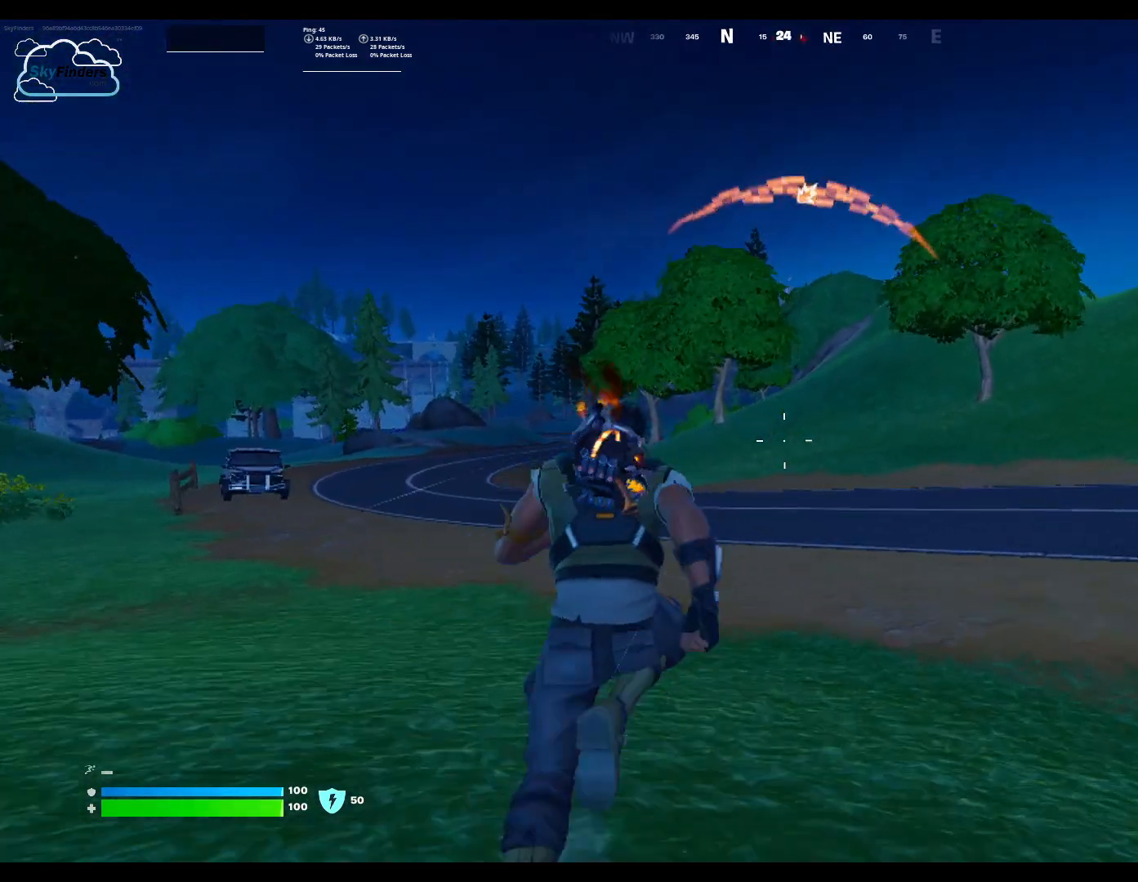
{"keys": ["ctrl", "w"], "mouse": [], "events": [[400, "ctrl", "down"]]}
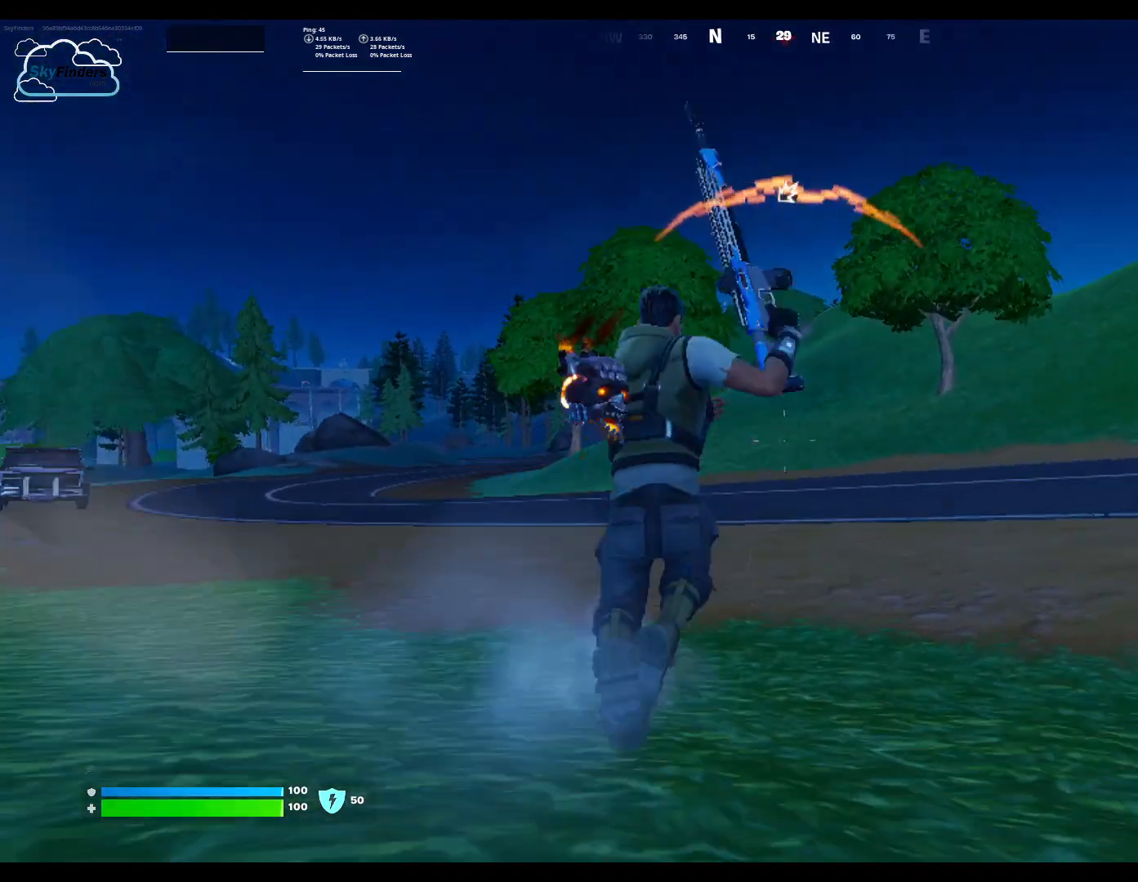
{"keys": ["w"], "mouse": [], "events": [[33, "ctrl", "up"]]}
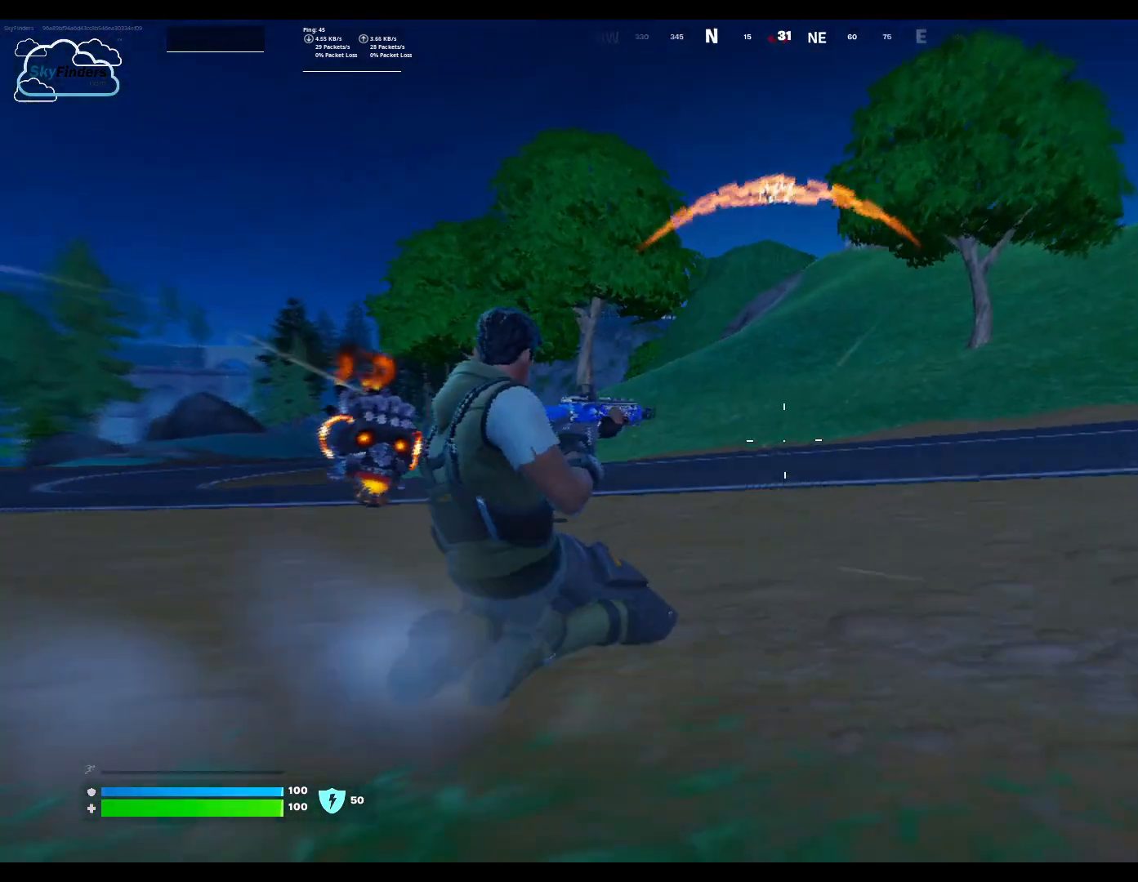
{"keys": ["w"], "mouse": [], "events": []}
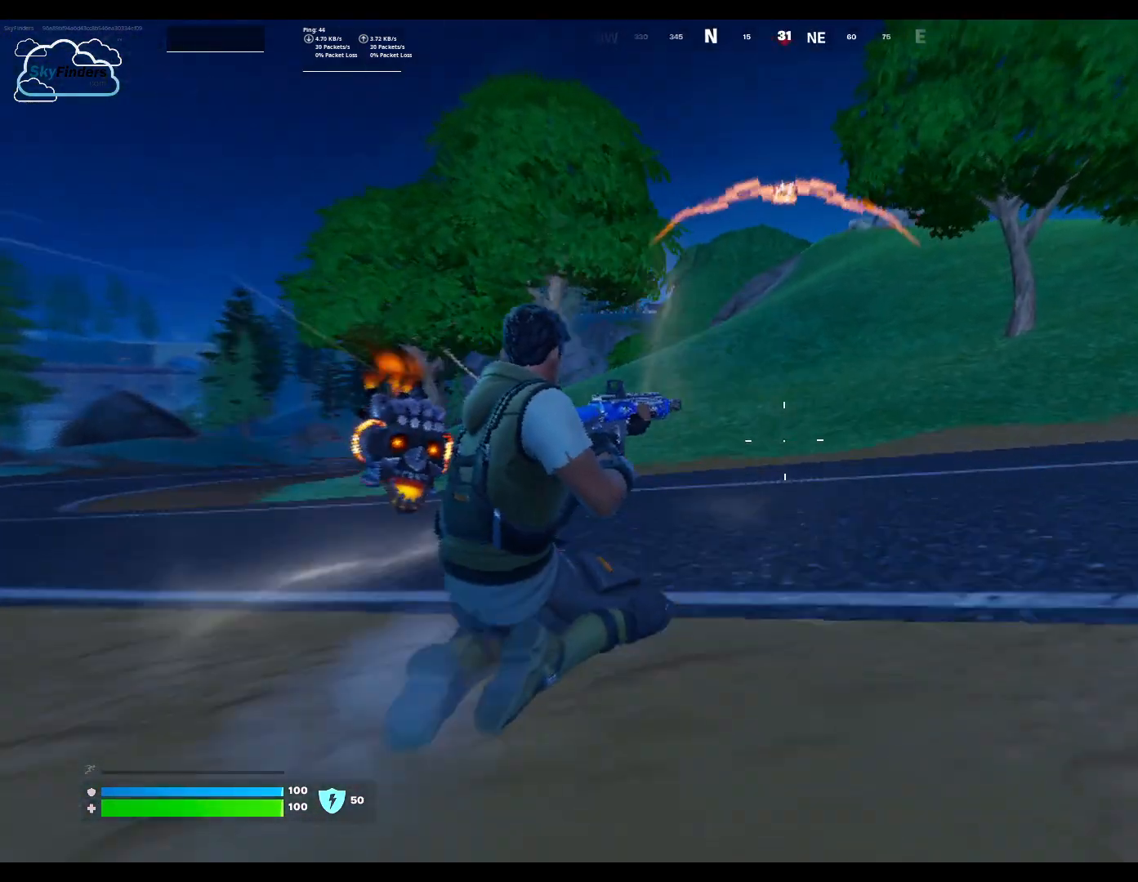
{"keys": ["space", "w"], "mouse": [], "events": [[467, "space", "down"]]}
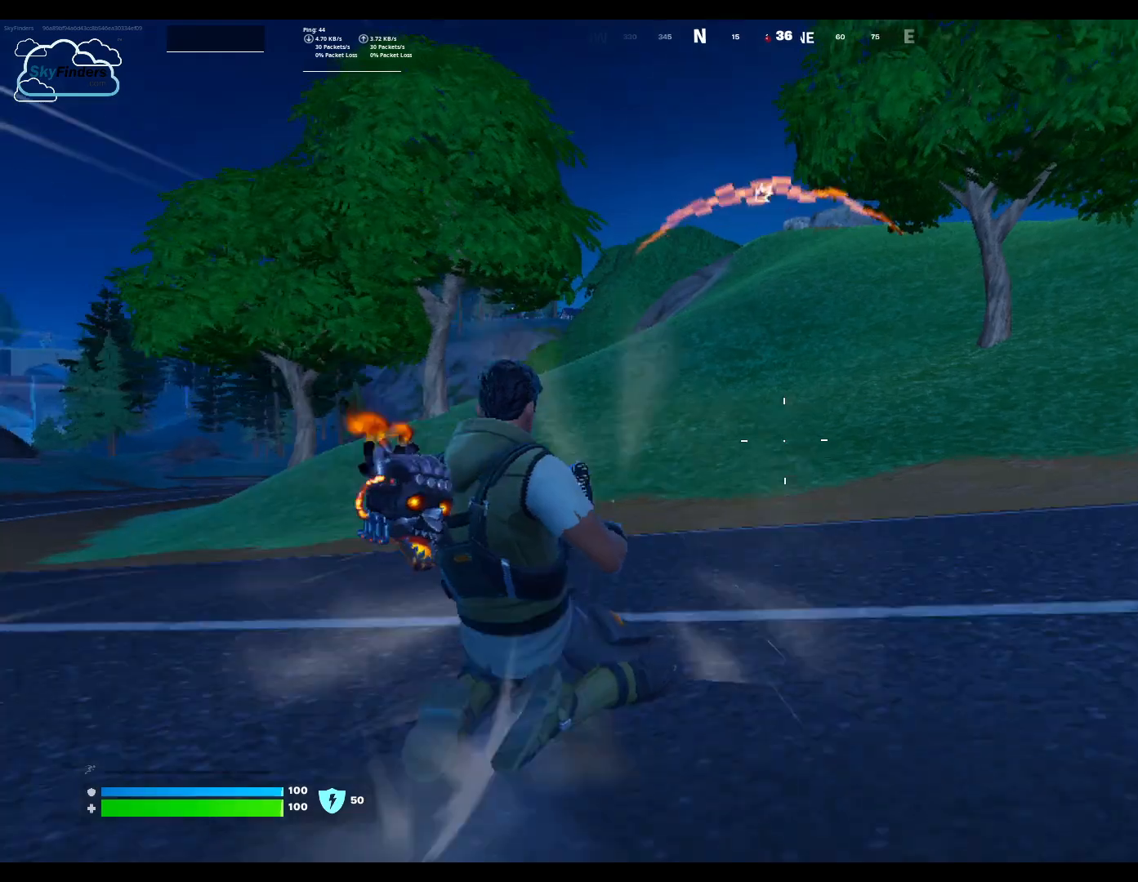
{"keys": ["w"], "mouse": [], "events": [[100, "space", "up"]]}
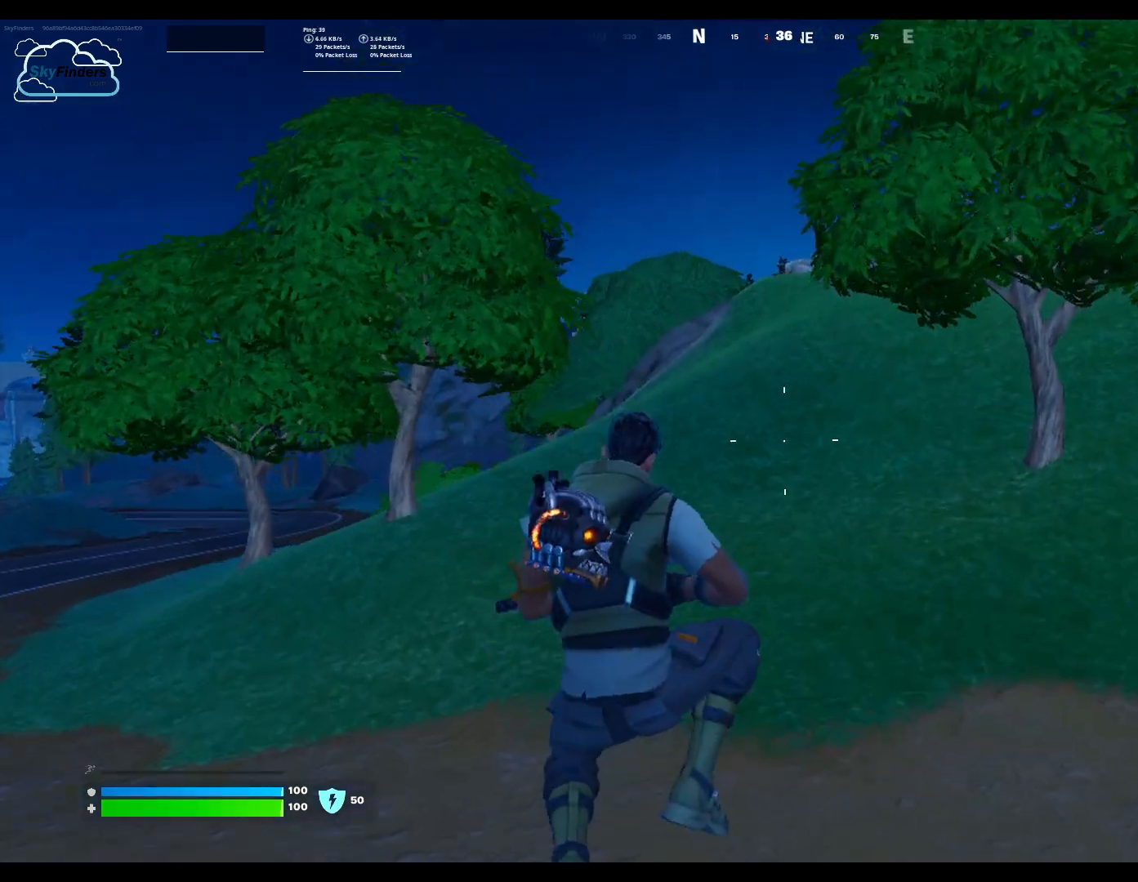
{"keys": ["w"], "mouse": [], "events": []}
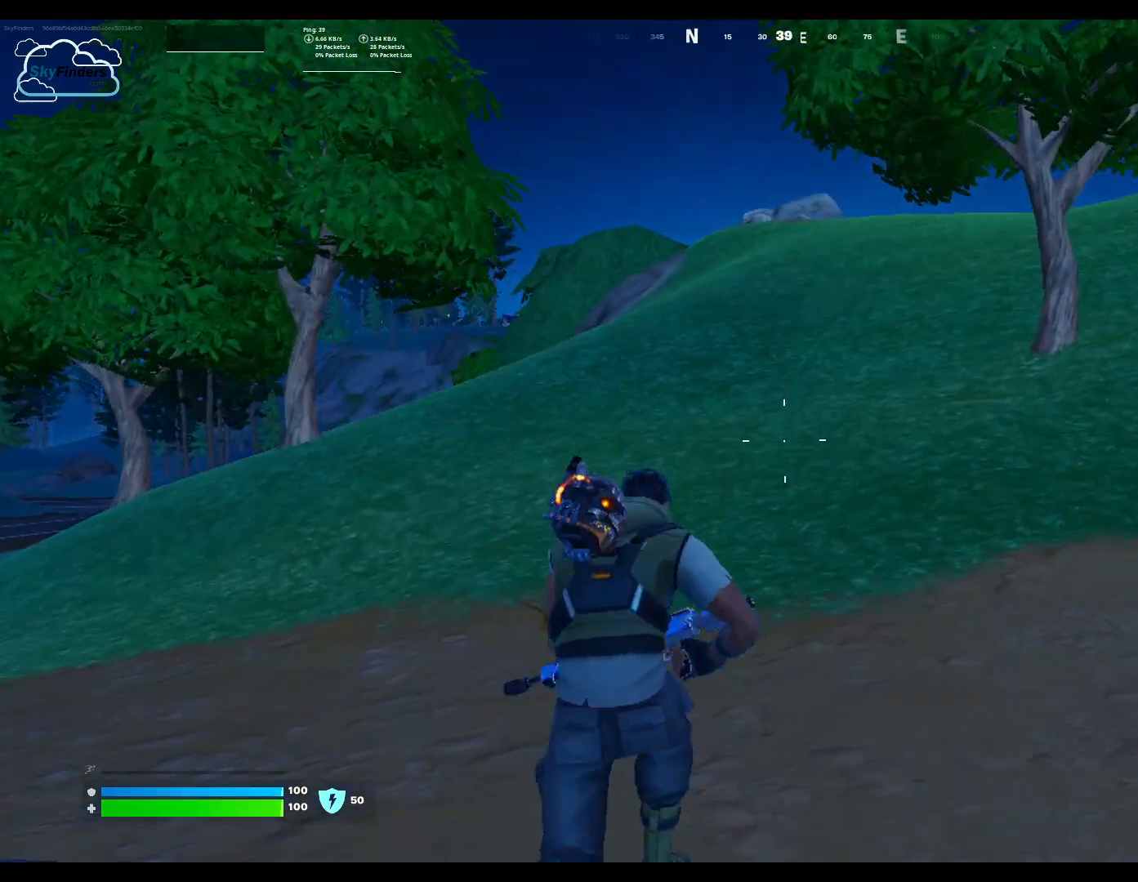
{"keys": ["w"], "mouse": [], "events": []}
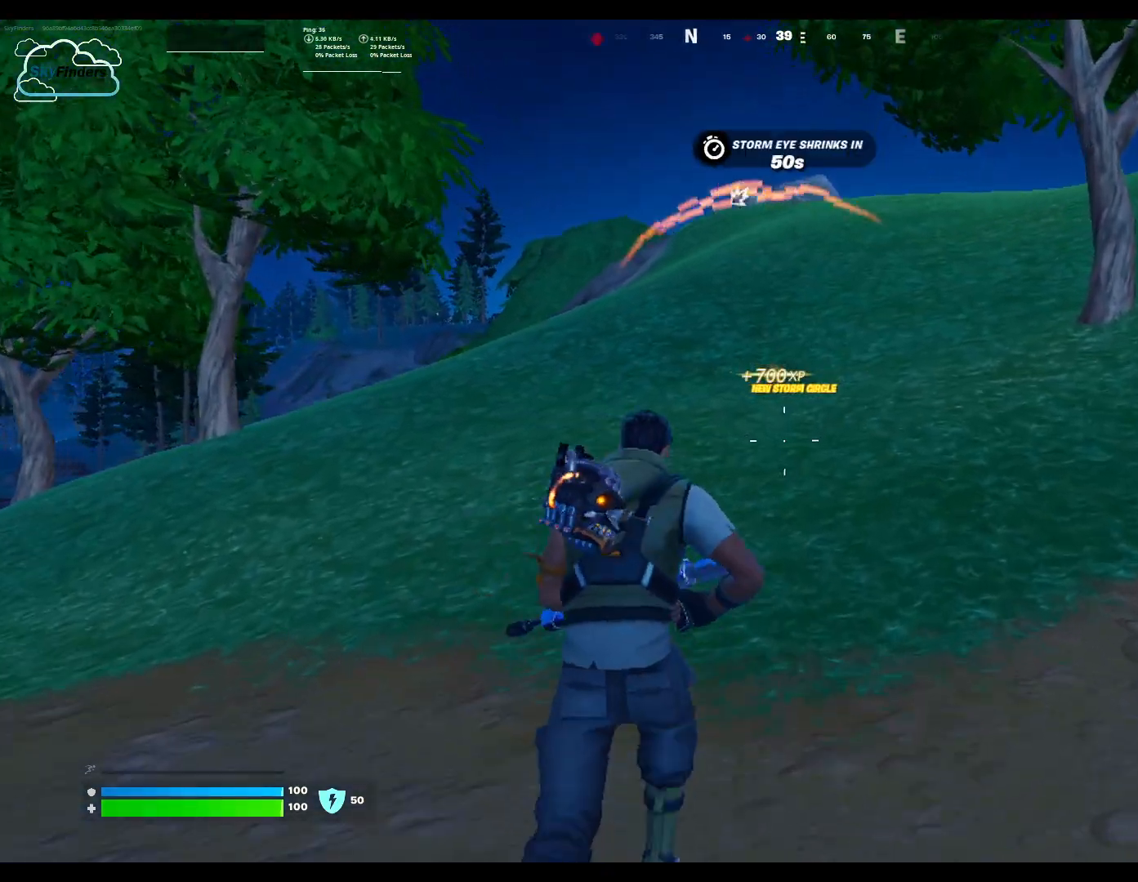
{"keys": ["w"], "mouse": [], "events": []}
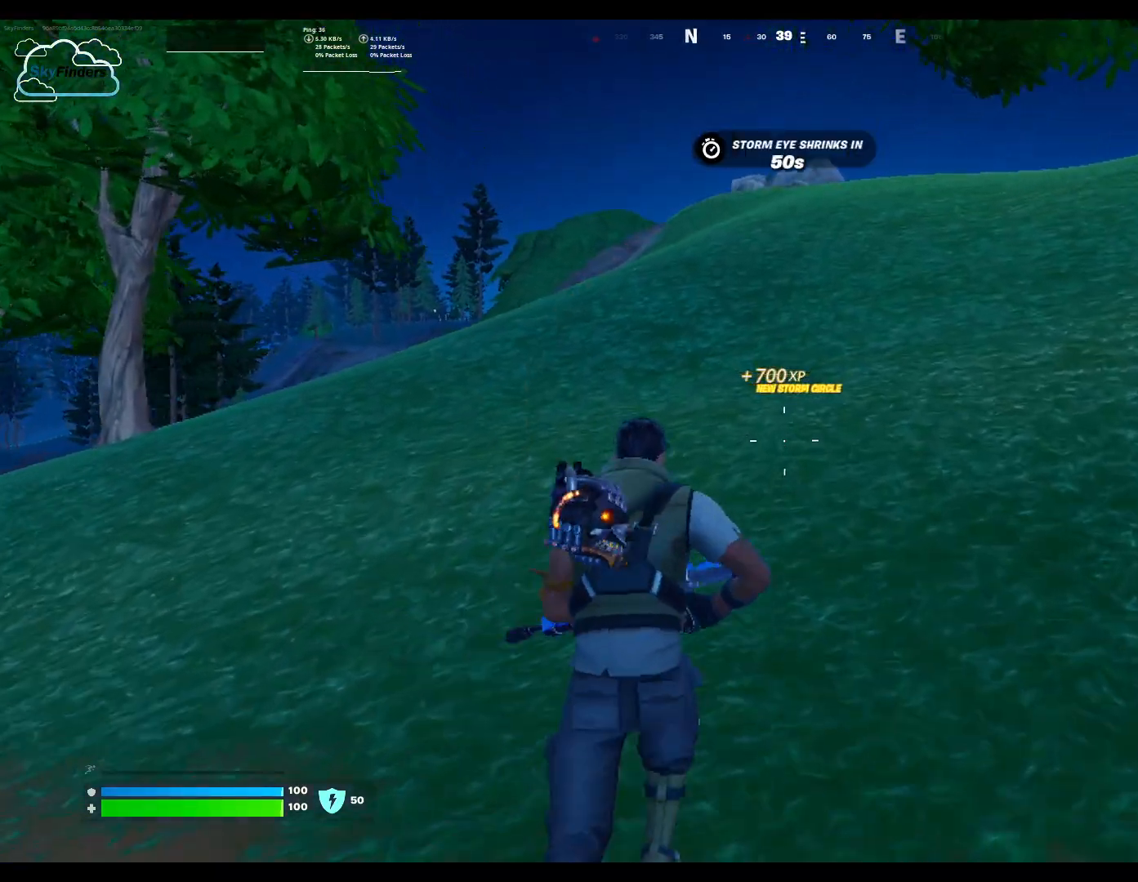
{"keys": ["d", "w"], "mouse": [], "events": [[333, "d", "down"]]}
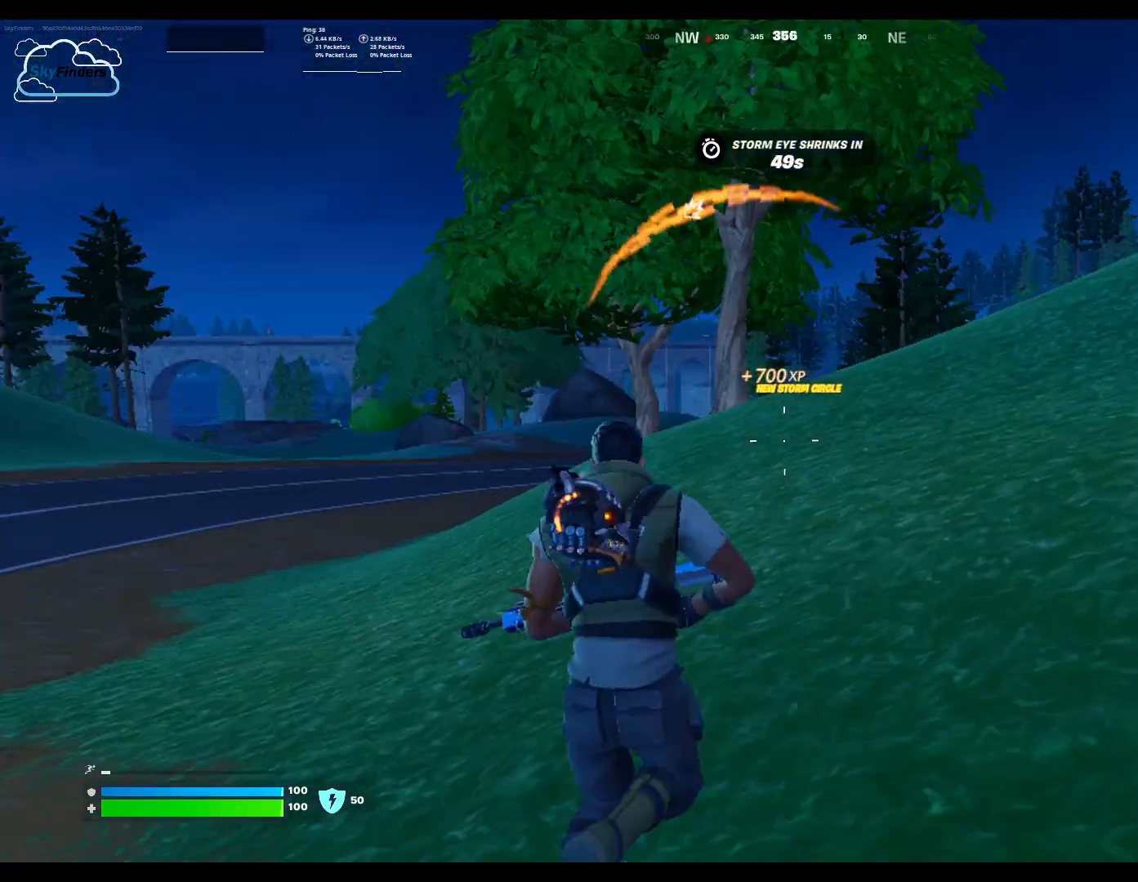
{"keys": ["d", "w"], "mouse": [], "events": [[333, "d", "up"], [367, "d", "down"]]}
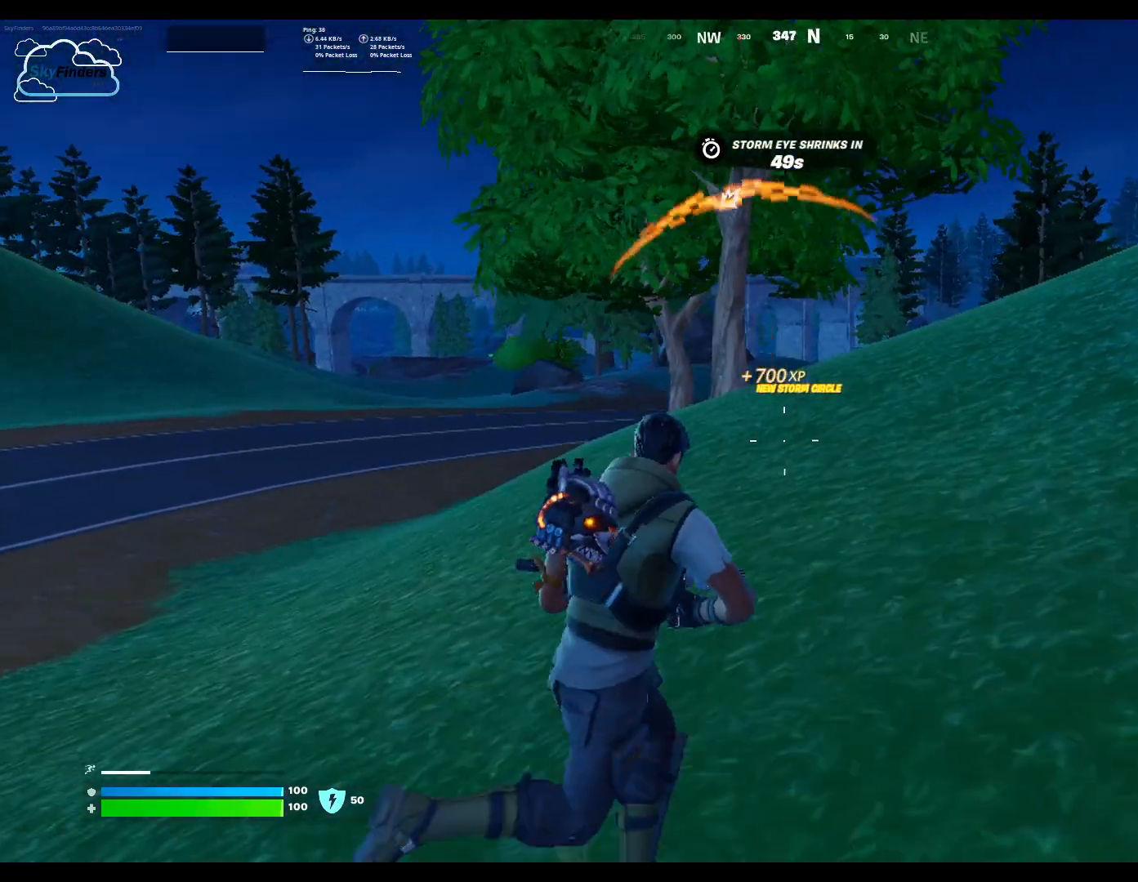
{"keys": ["d", "w"], "mouse": [], "events": []}
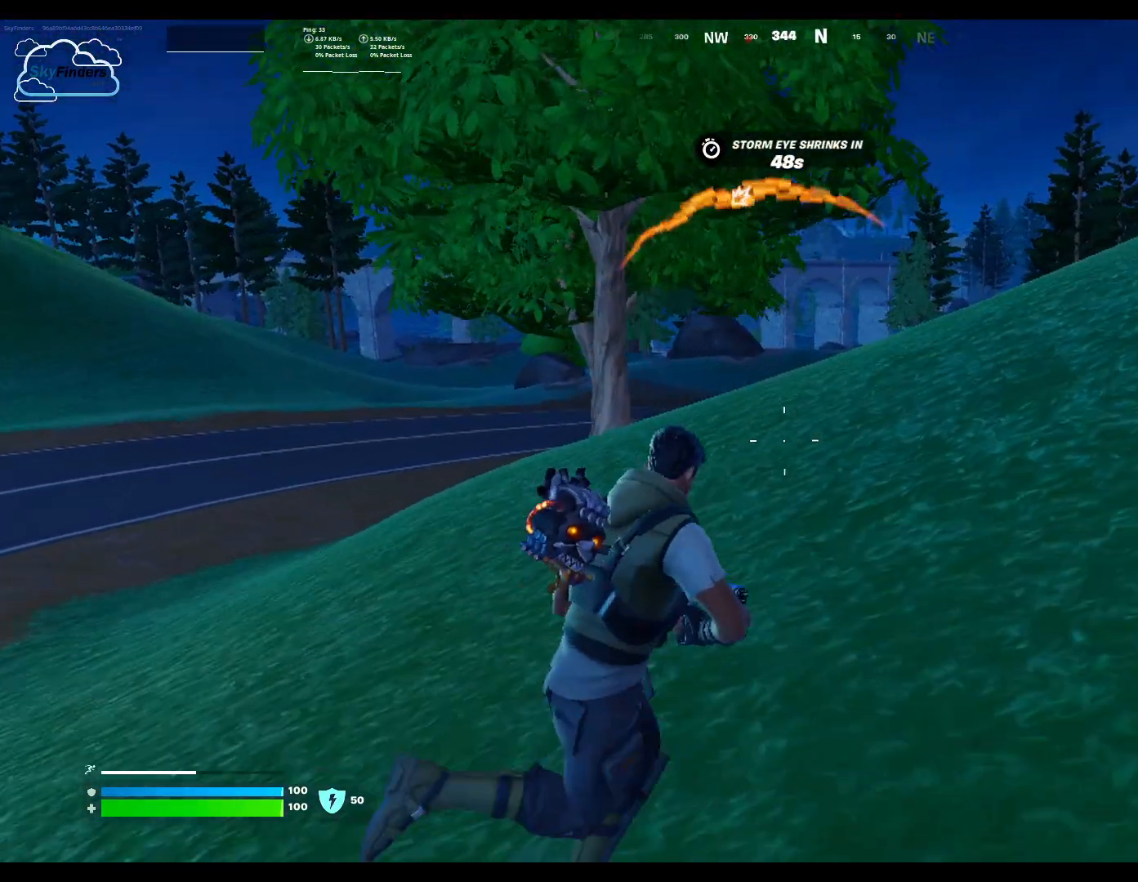
{"keys": ["d", "w"], "mouse": [], "events": []}
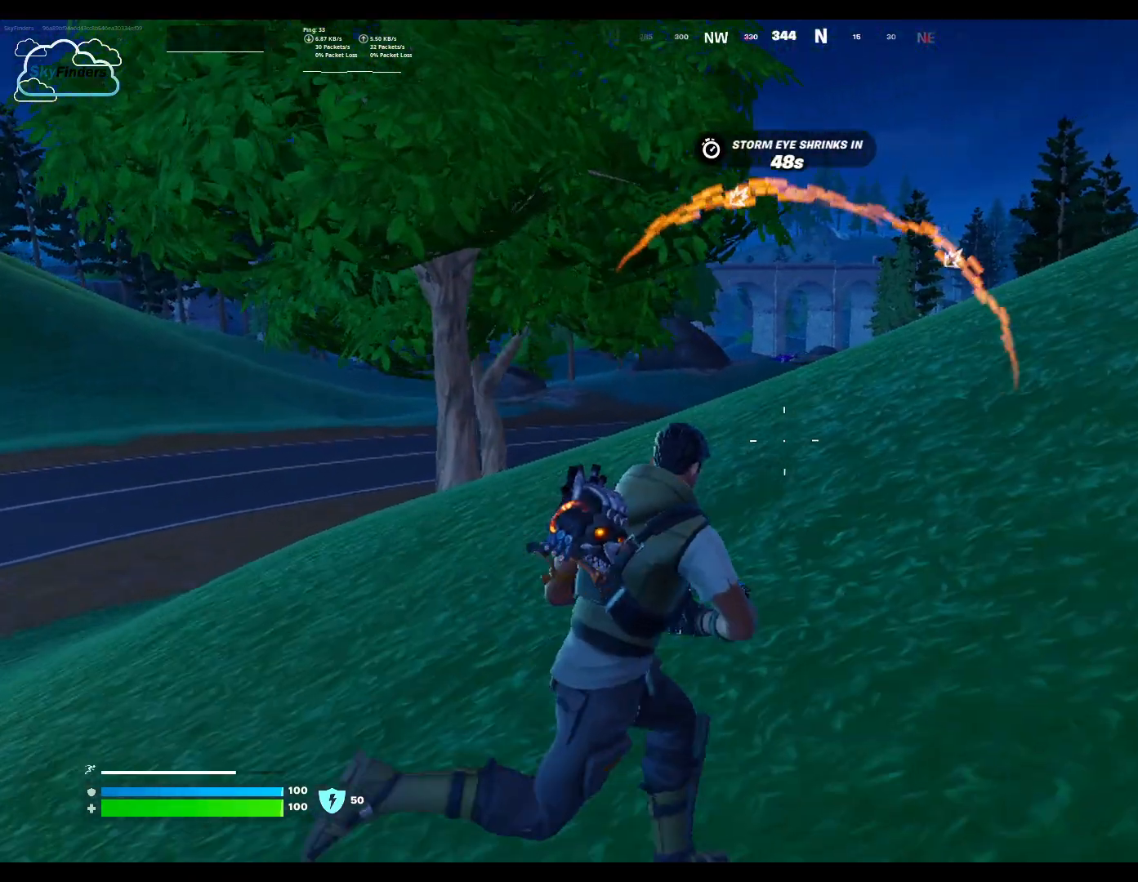
{"keys": ["d", "w"], "mouse": [], "events": []}
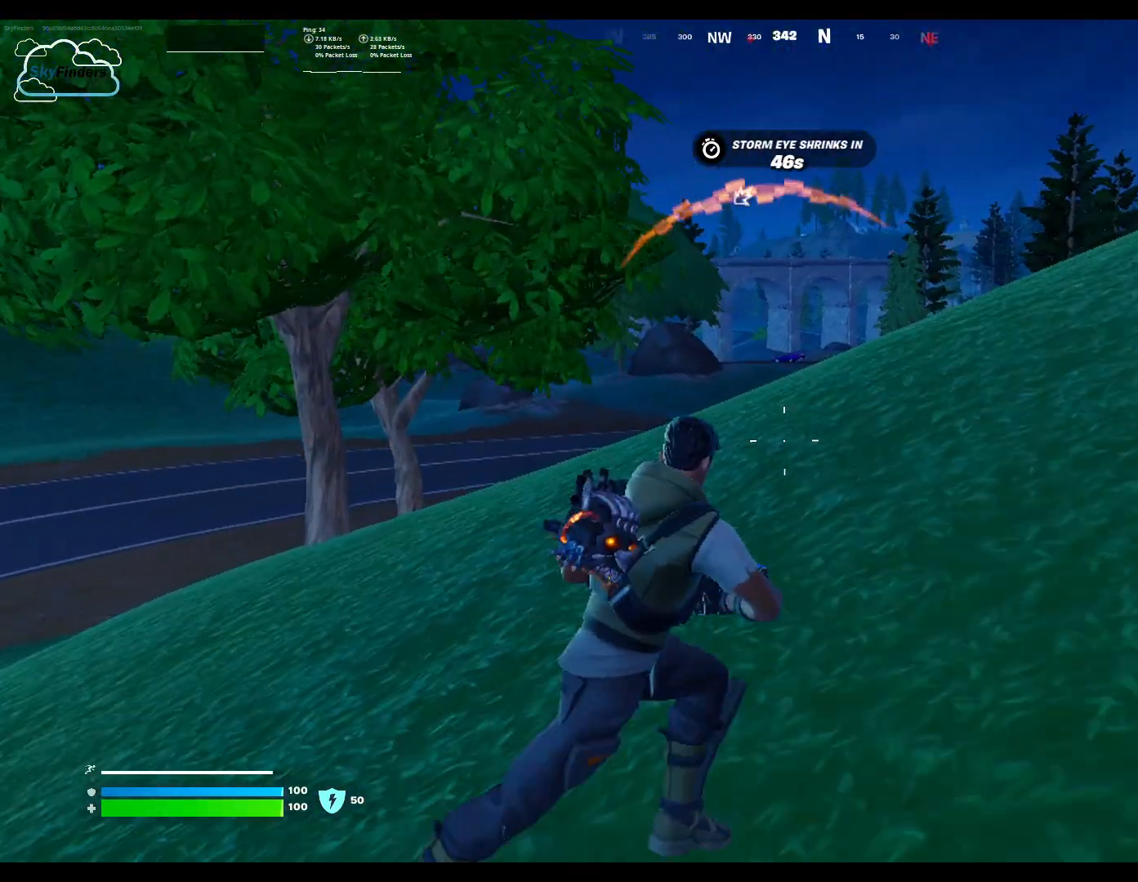
{"keys": ["d", "w"], "mouse": [], "events": []}
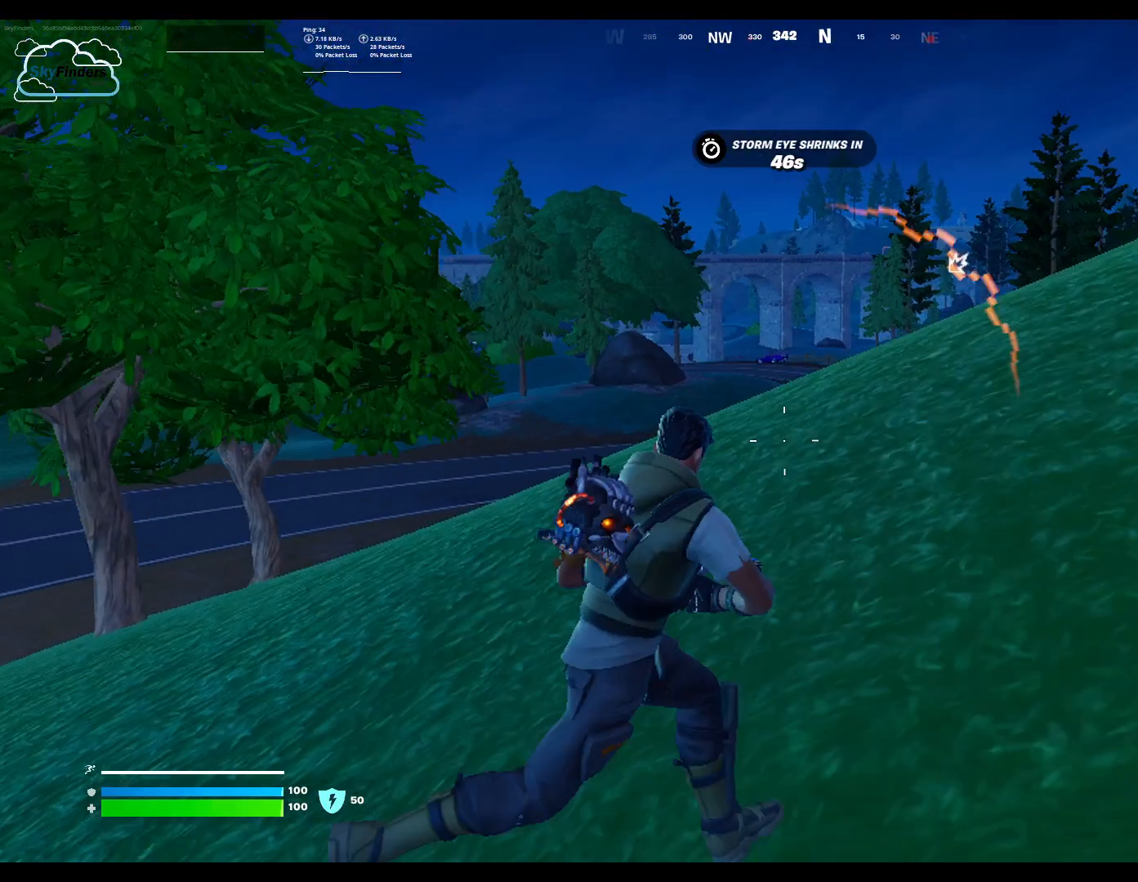
{"keys": ["d", "w"], "mouse": [], "events": []}
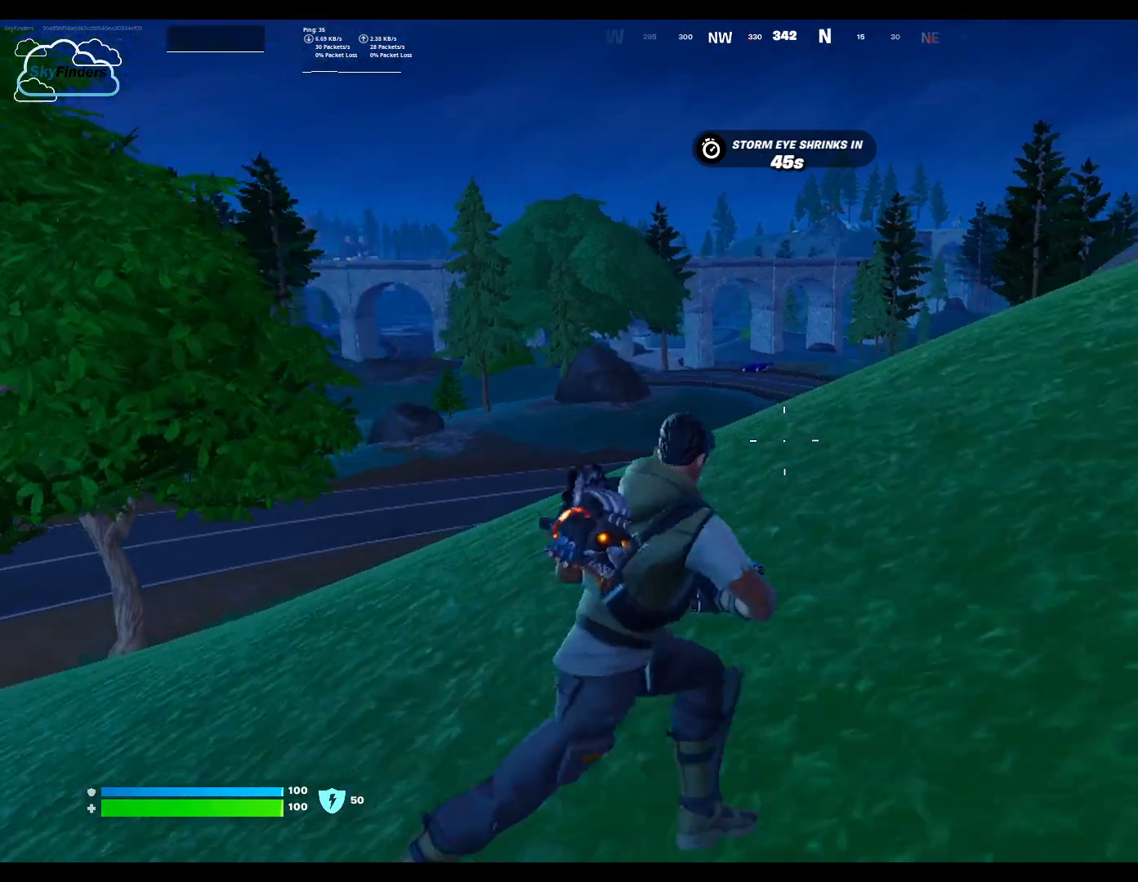
{"keys": ["d", "w"], "mouse": [], "events": []}
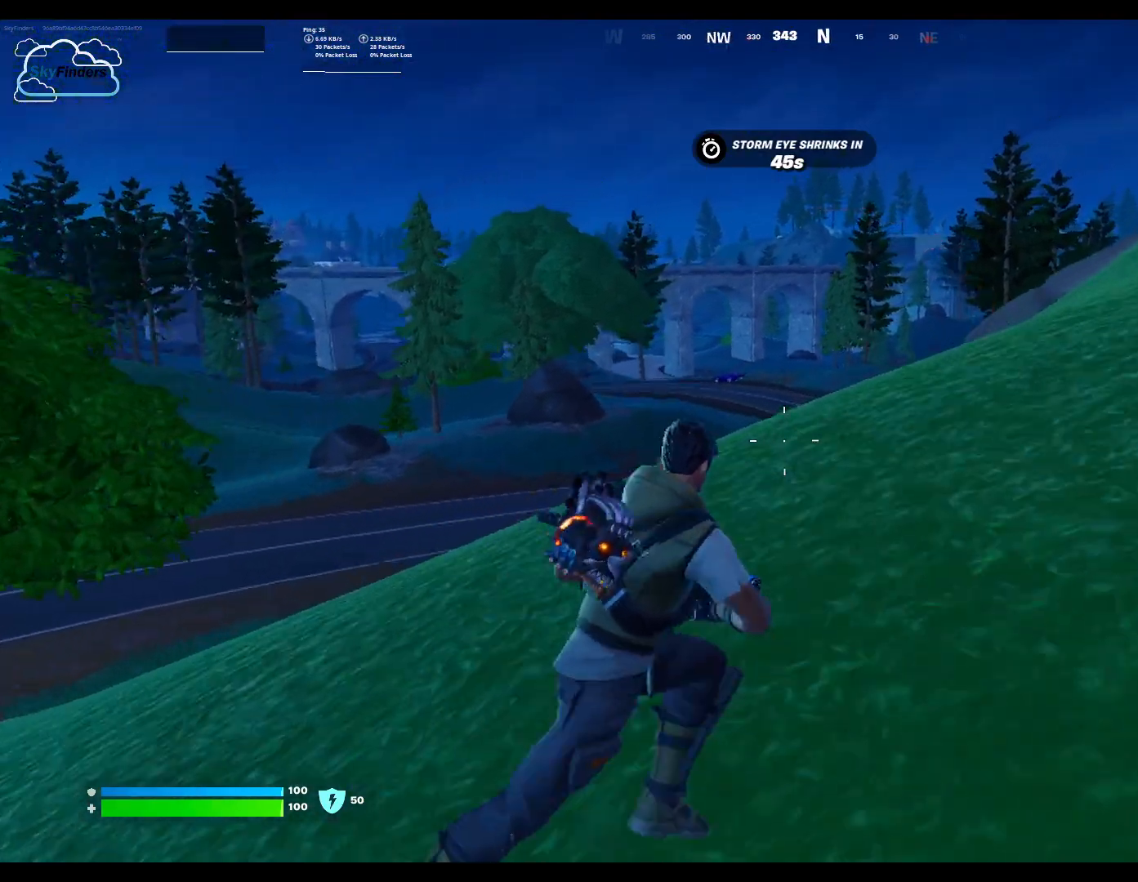
{"keys": ["w"], "mouse": [], "events": [[367, "d", "up"]]}
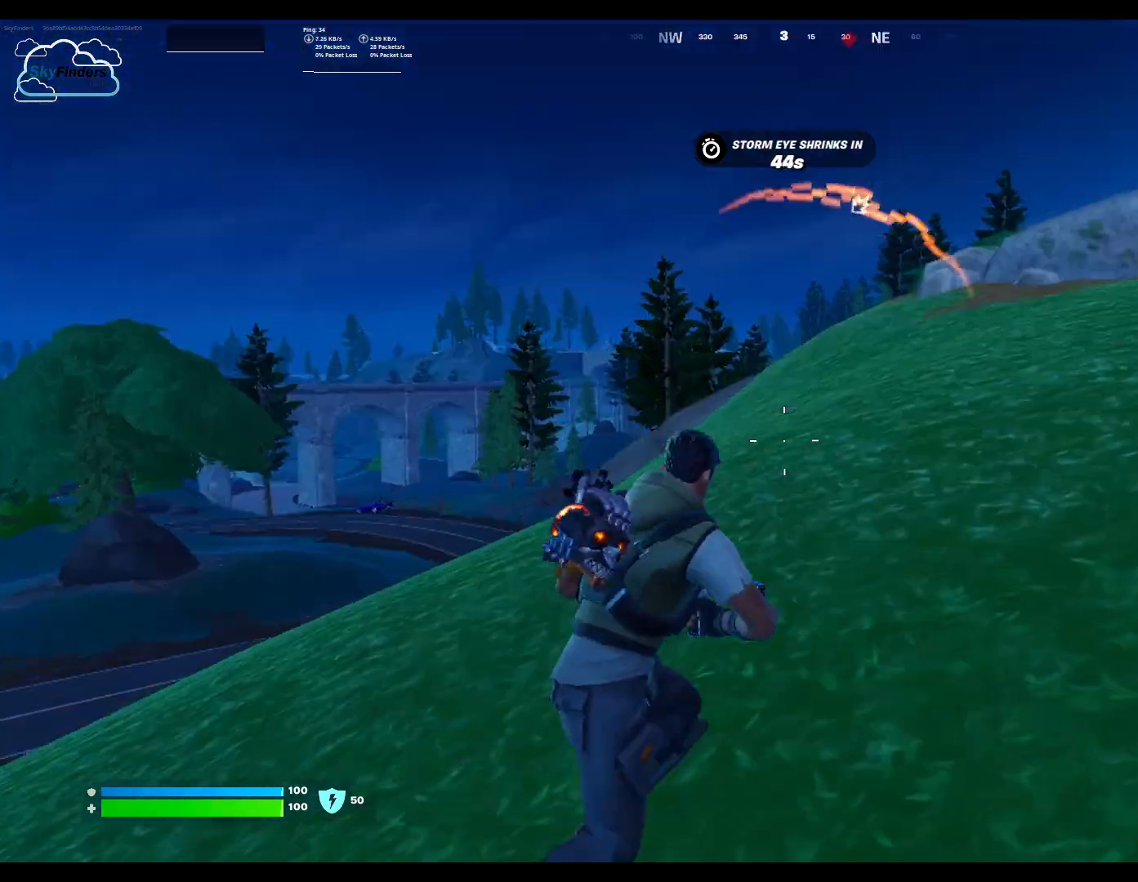
{"keys": ["w"], "mouse": [], "events": []}
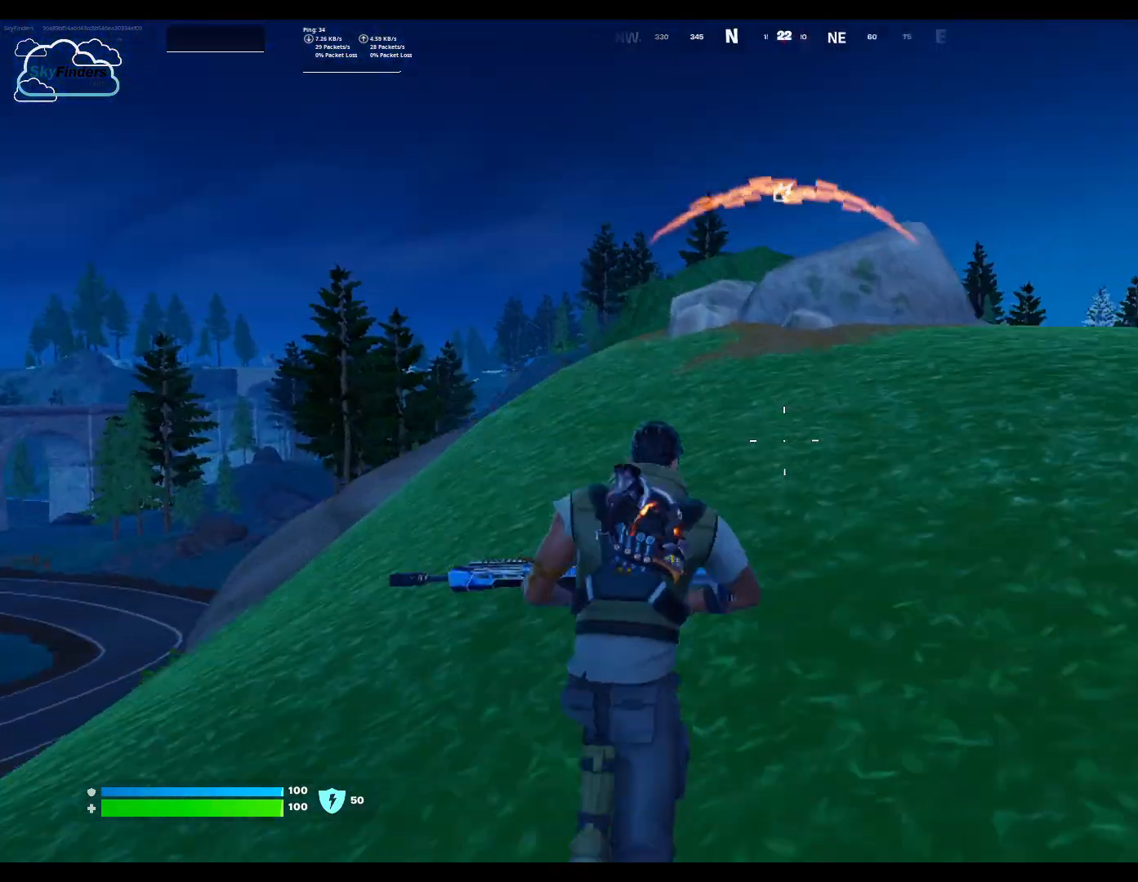
{"keys": ["w"], "mouse": [], "events": []}
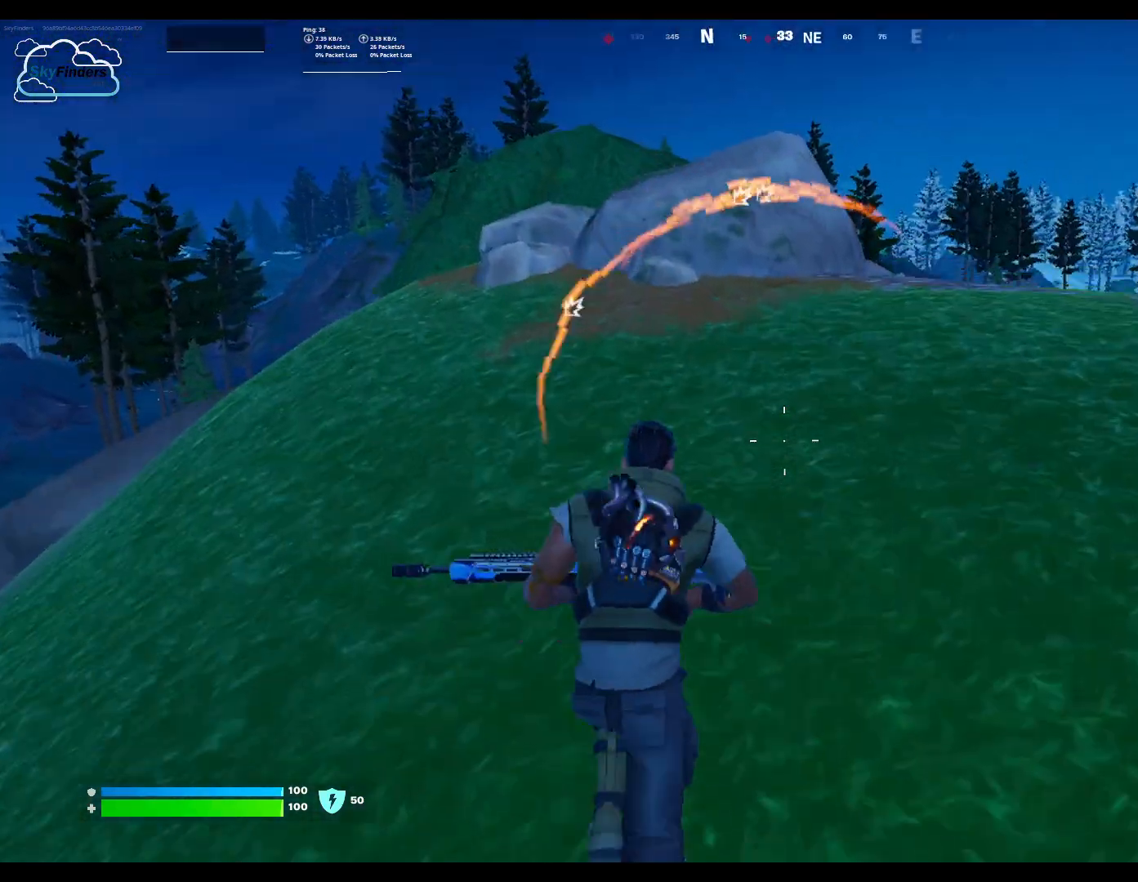
{"keys": ["d", "w"], "mouse": [], "events": [[467, "d", "down"]]}